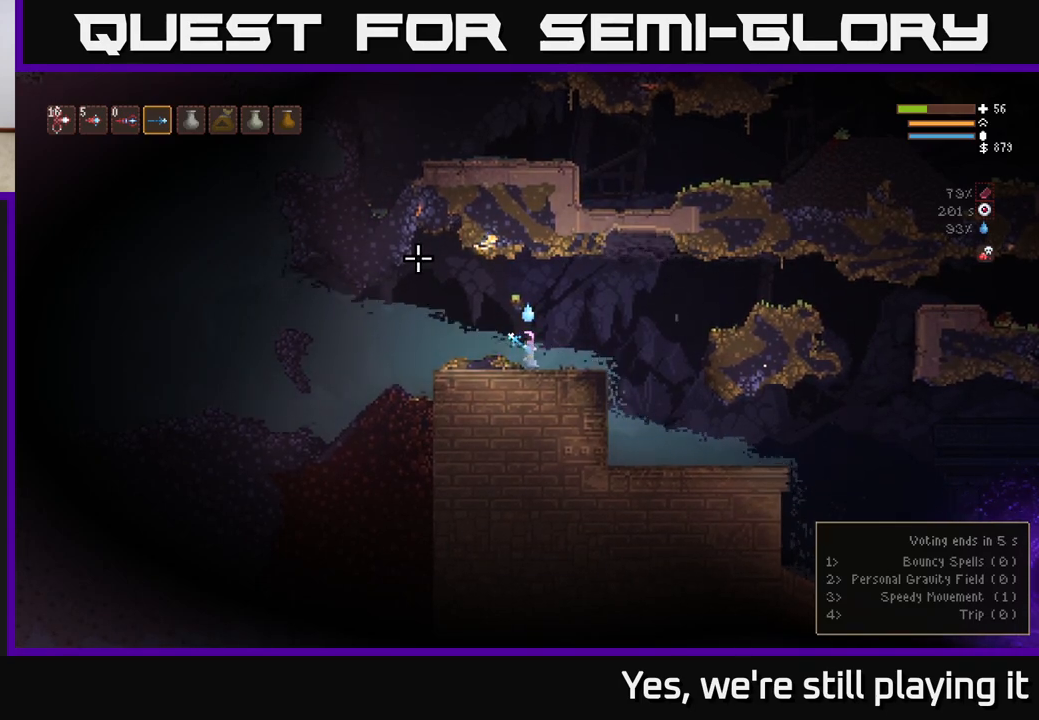
Gameplay with a controller (Xbox layout); each line is a JSON object with the inputs held at the frame after it (dt_ms = milliseconds from this image to that frame). "events" lists button and stick changes between this image and that frame as [ms after this image, input, new state], when the widget could be followed in between.
{"dt_ms": 500, "buttons": ["L2"], "left_stick": "left", "right_stick": "center"}
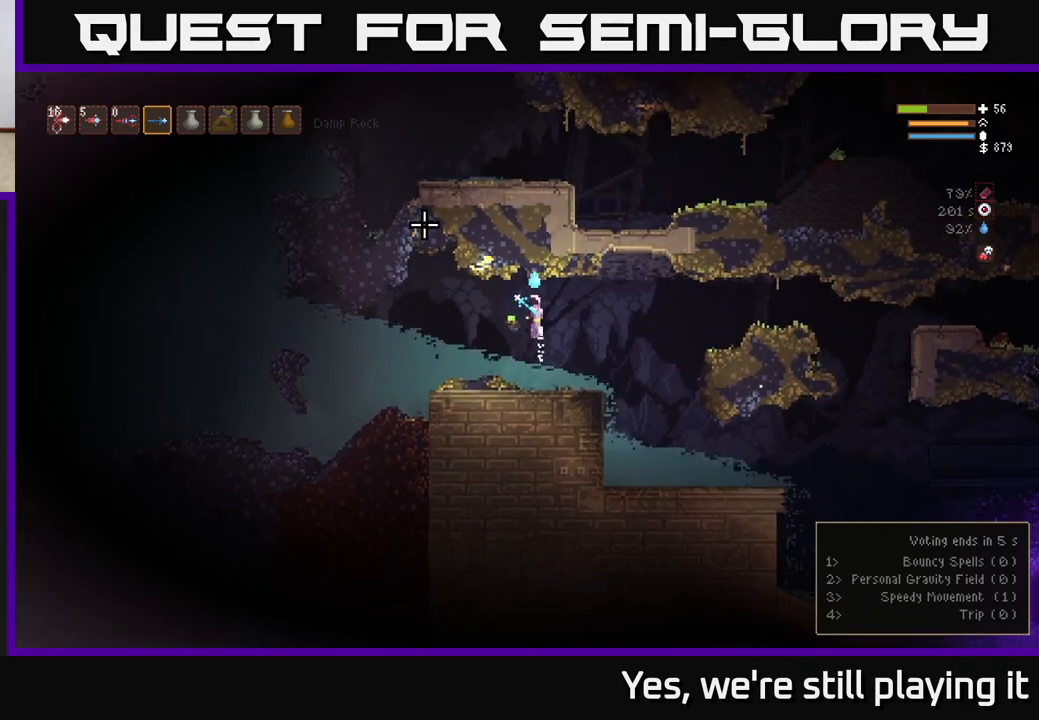
{"dt_ms": 500, "buttons": [], "left_stick": "center", "right_stick": "down-left", "events": [[67, "L2", "up"], [250, "left_stick", "center"], [267, "right_stick", "down-left"]]}
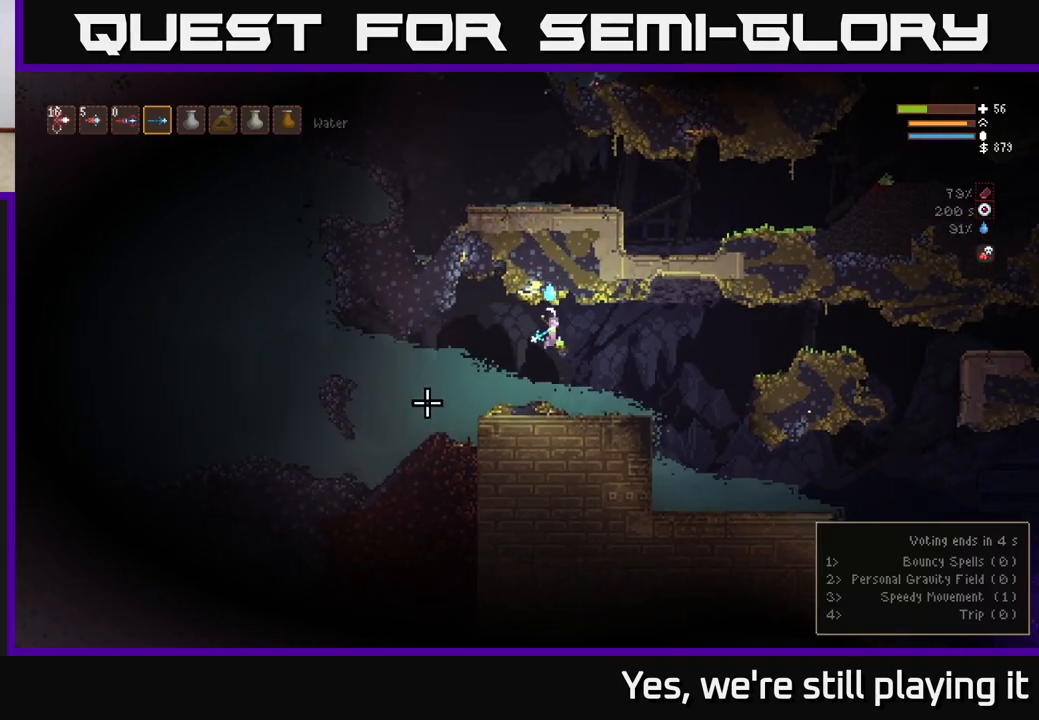
{"dt_ms": 500, "buttons": [], "left_stick": "center", "right_stick": "left", "events": [[67, "right_stick", "left"]]}
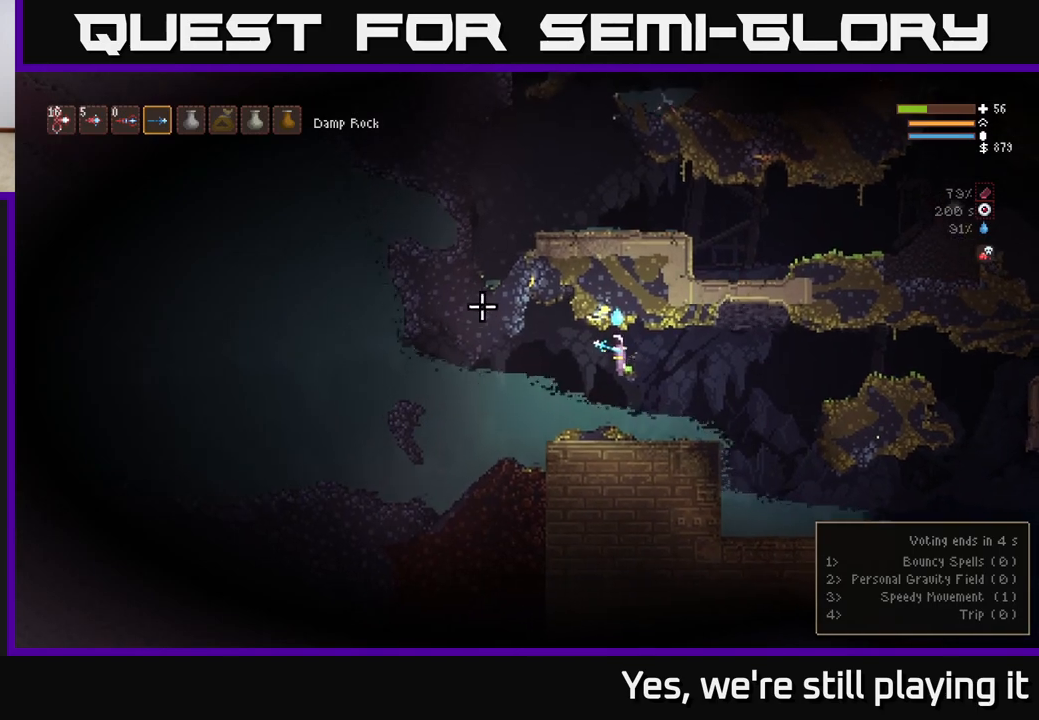
{"dt_ms": 500, "buttons": [], "left_stick": "center", "right_stick": "left", "events": []}
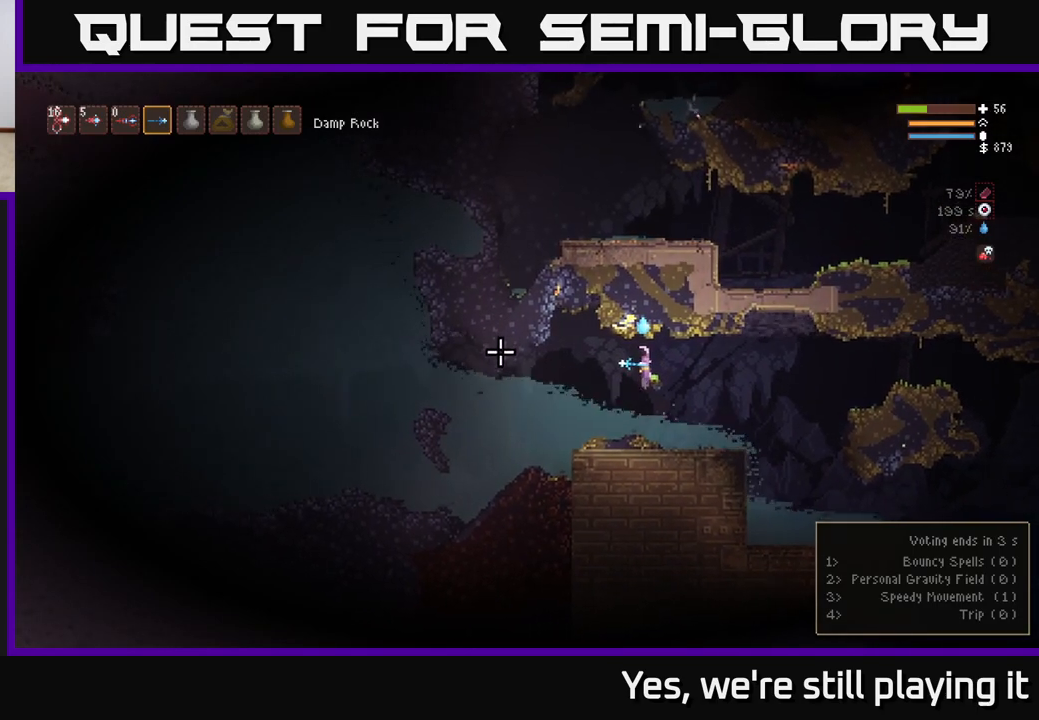
{"dt_ms": 500, "buttons": [], "left_stick": "center", "right_stick": "left", "events": []}
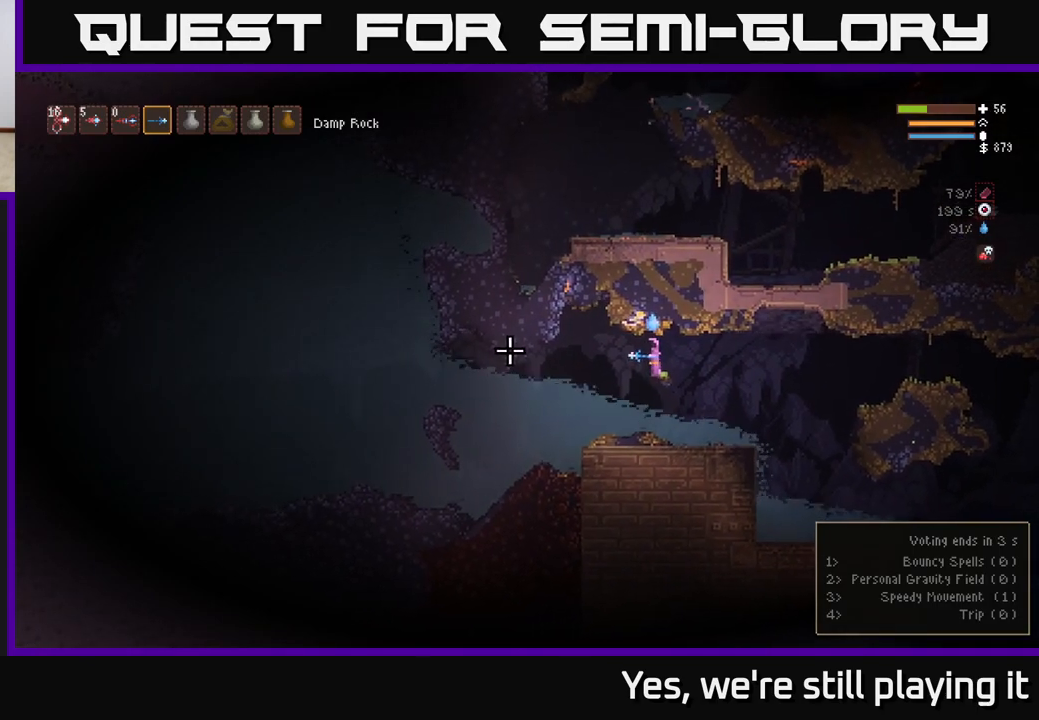
{"dt_ms": 500, "buttons": [], "left_stick": "center", "right_stick": "left", "events": []}
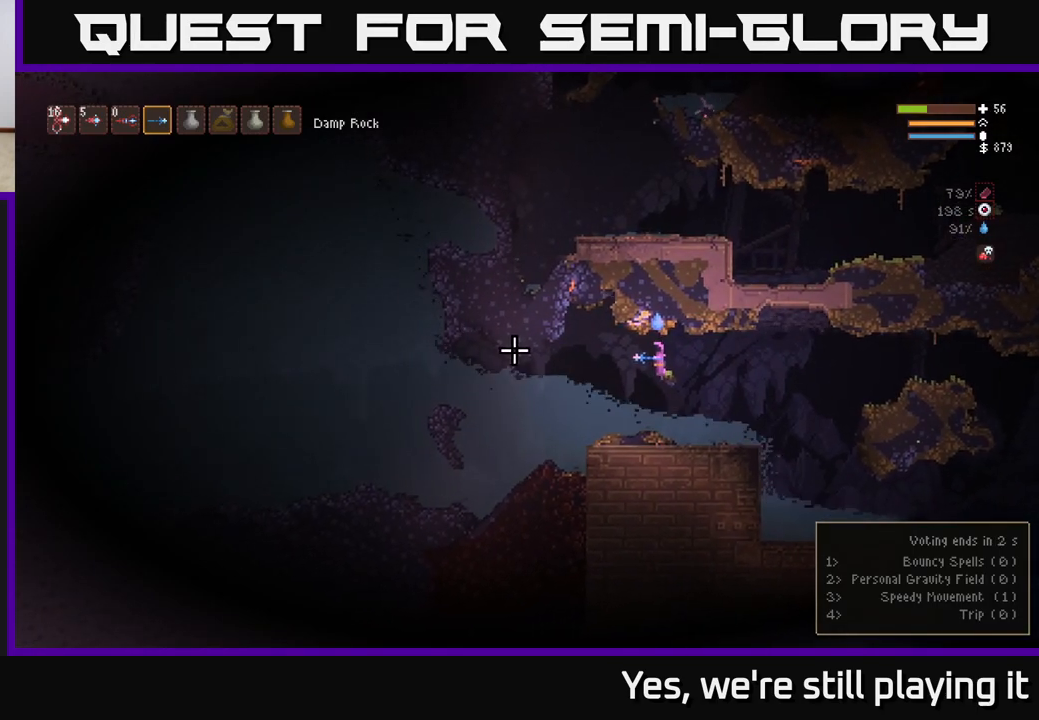
{"dt_ms": 500, "buttons": [], "left_stick": "center", "right_stick": "left", "events": []}
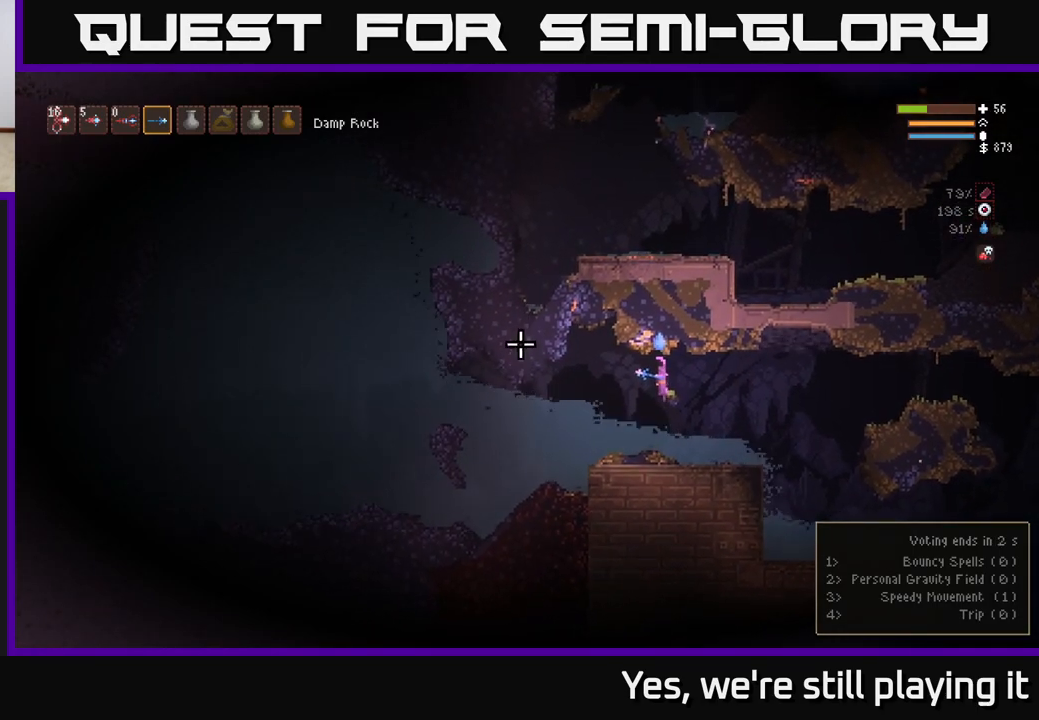
{"dt_ms": 500, "buttons": [], "left_stick": "center", "right_stick": "left", "events": []}
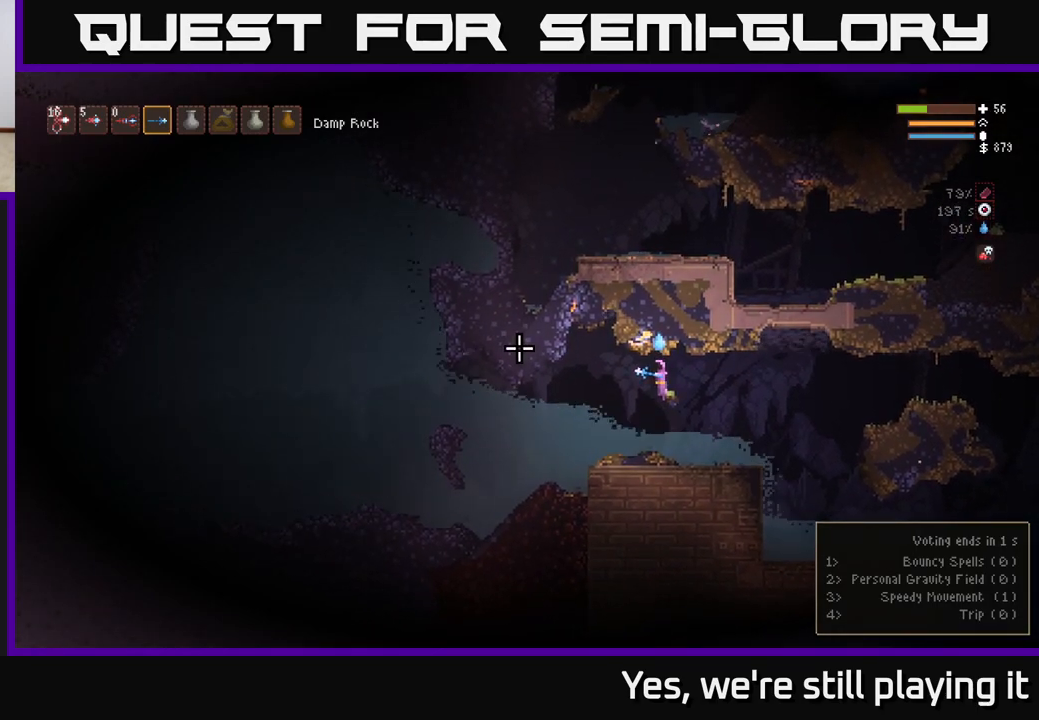
{"dt_ms": 500, "buttons": [], "left_stick": "center", "right_stick": "left", "events": []}
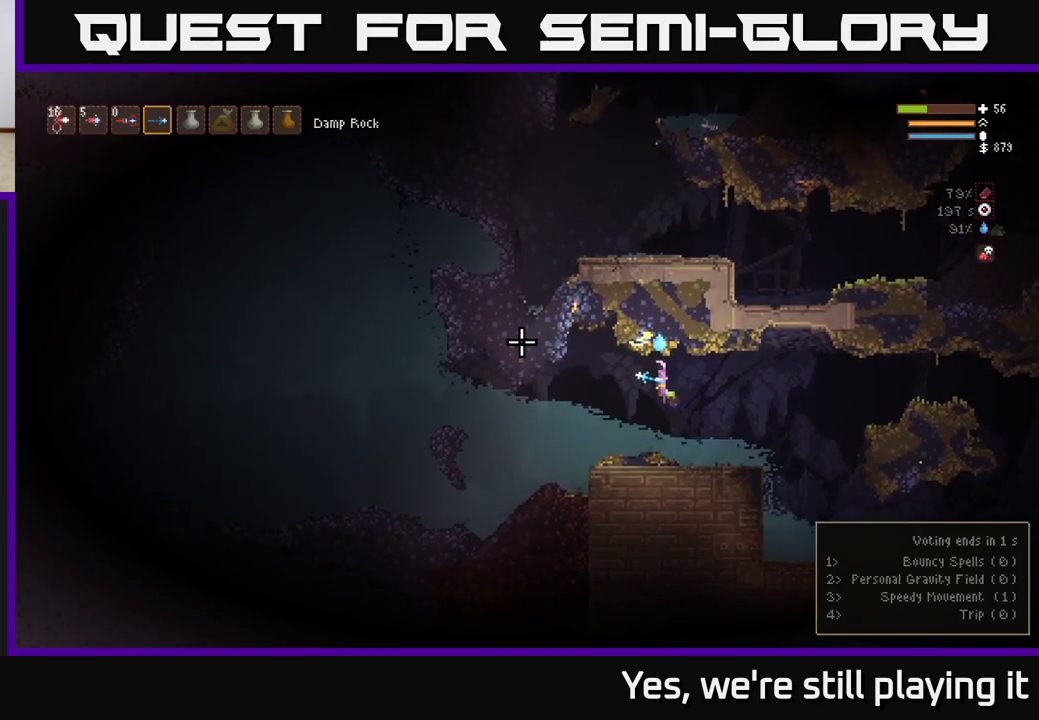
{"dt_ms": 500, "buttons": [], "left_stick": "left", "right_stick": "left", "events": [[117, "left_stick", "left"], [183, "L2", "down"], [283, "L2", "up"]]}
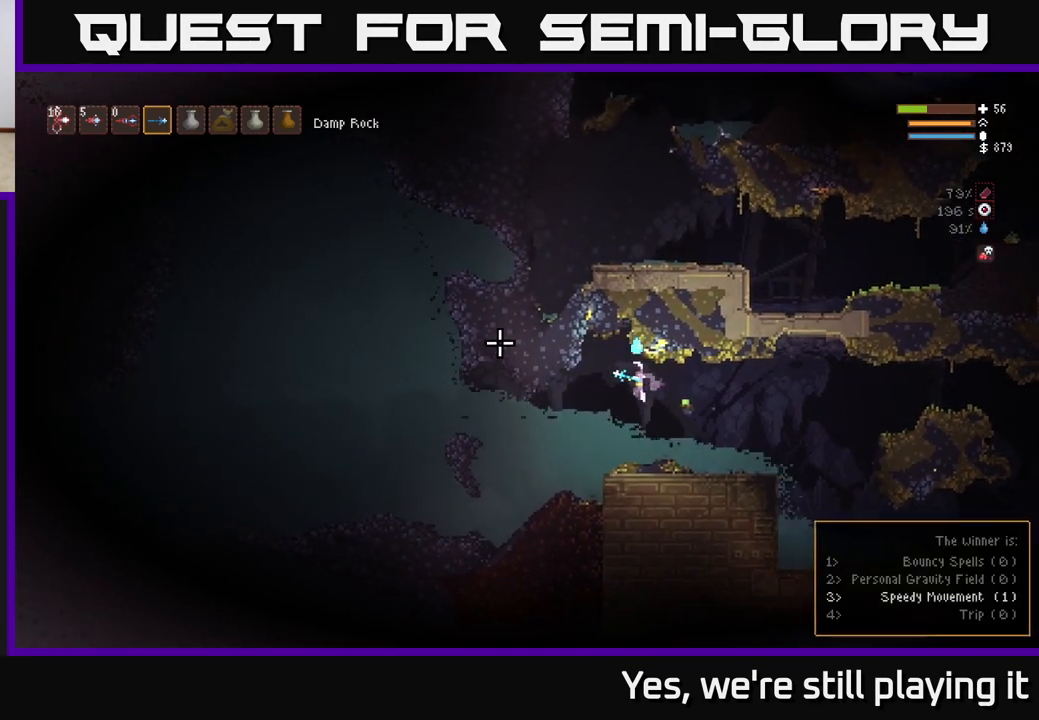
{"dt_ms": 500, "buttons": [], "left_stick": "left", "right_stick": "left", "events": [[17, "L2", "down"], [83, "L2", "up"], [350, "L2", "down"], [450, "L2", "up"]]}
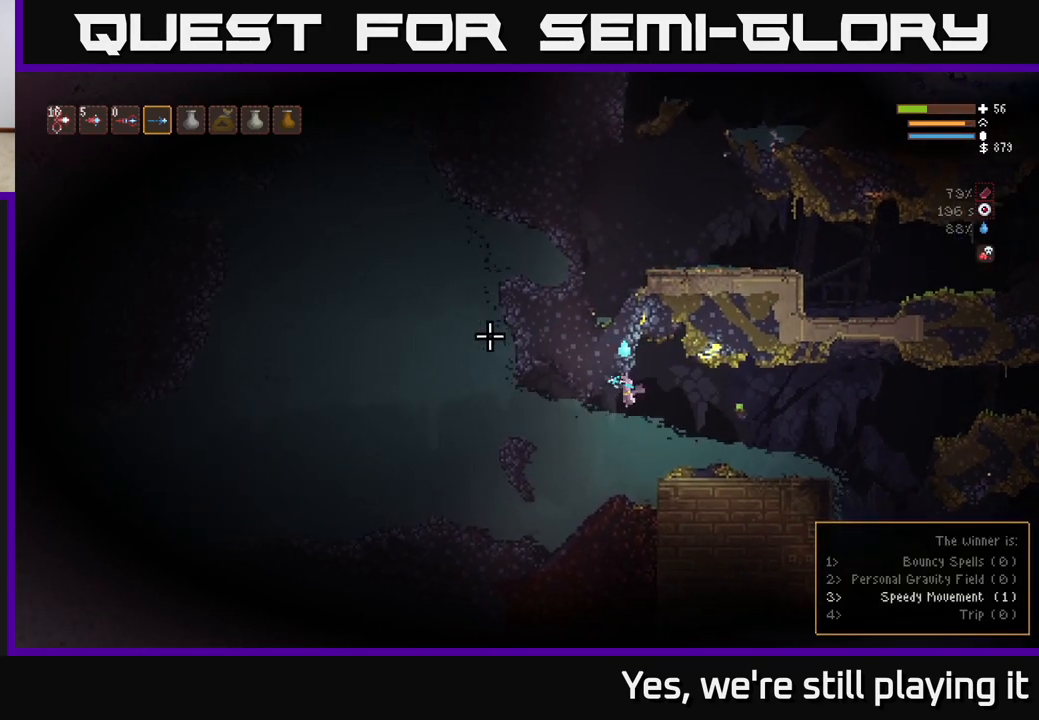
{"dt_ms": 500, "buttons": [], "left_stick": "left", "right_stick": "left", "events": [[283, "L2", "down"], [383, "L2", "up"]]}
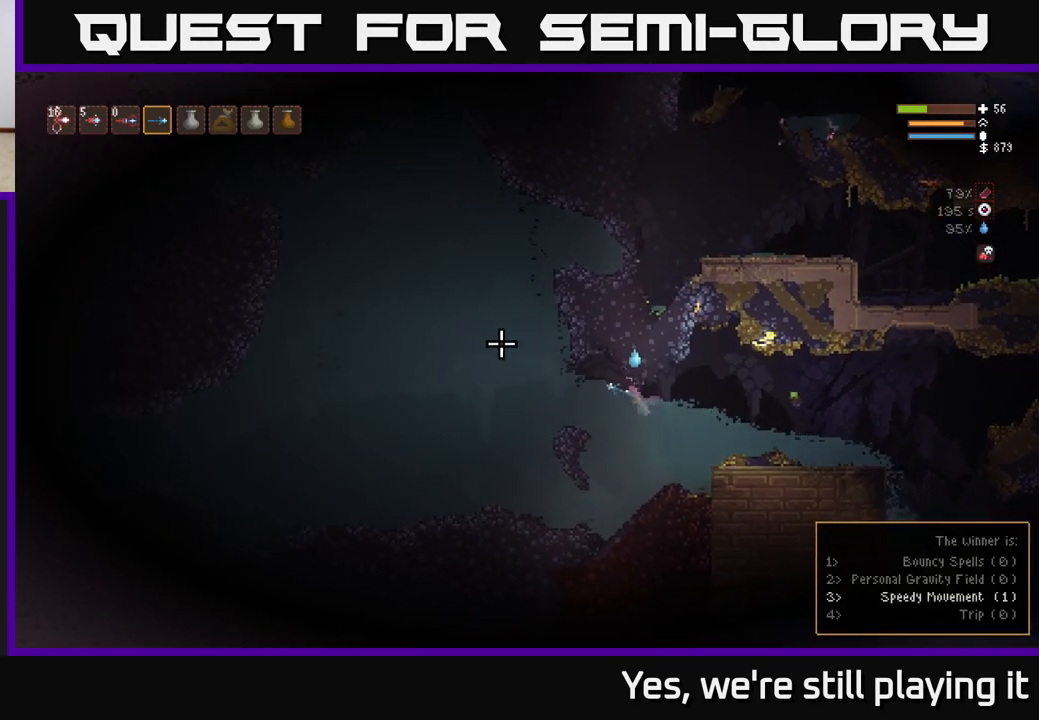
{"dt_ms": 500, "buttons": [], "left_stick": "left", "right_stick": "left", "events": [[217, "L2", "down"], [300, "L2", "up"]]}
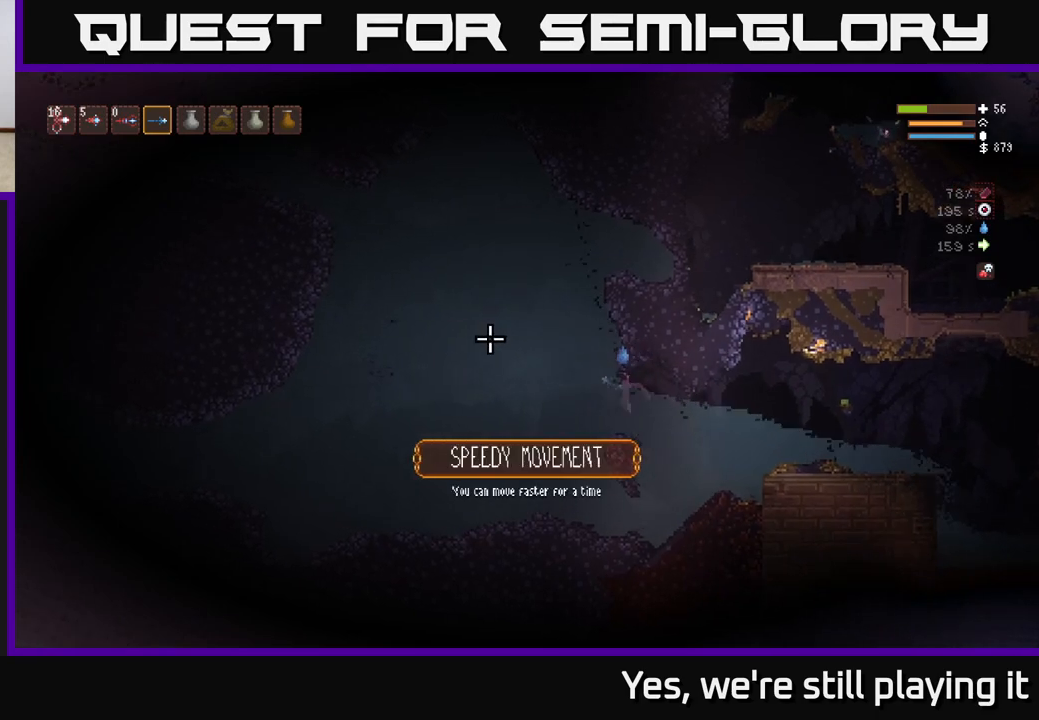
{"dt_ms": 500, "buttons": ["L2"], "left_stick": "left", "right_stick": "up-left", "events": [[83, "L2", "down"], [417, "right_stick", "up-left"]]}
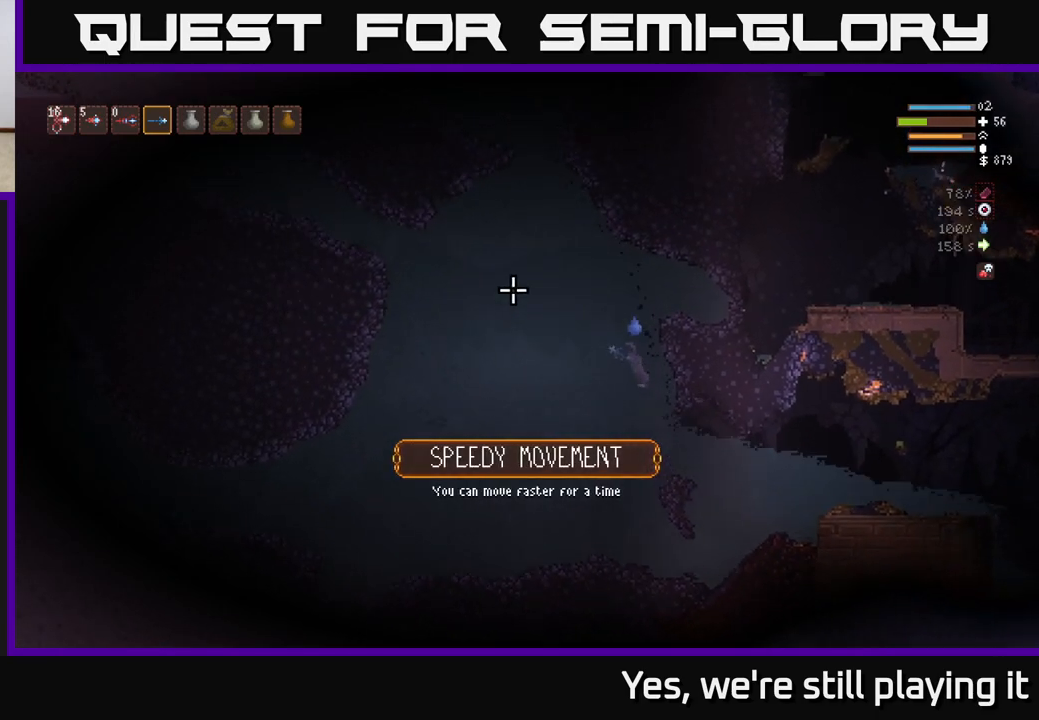
{"dt_ms": 500, "buttons": ["L2"], "left_stick": "left", "right_stick": "up-left", "events": []}
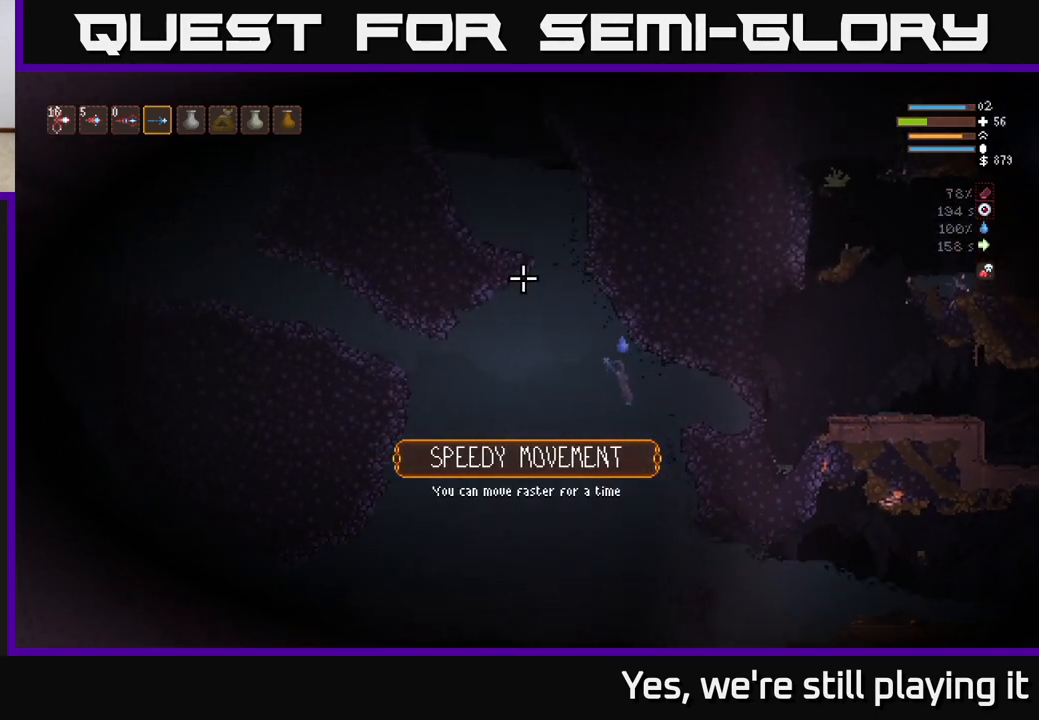
{"dt_ms": 500, "buttons": ["L2"], "left_stick": "left", "right_stick": "up-left", "events": []}
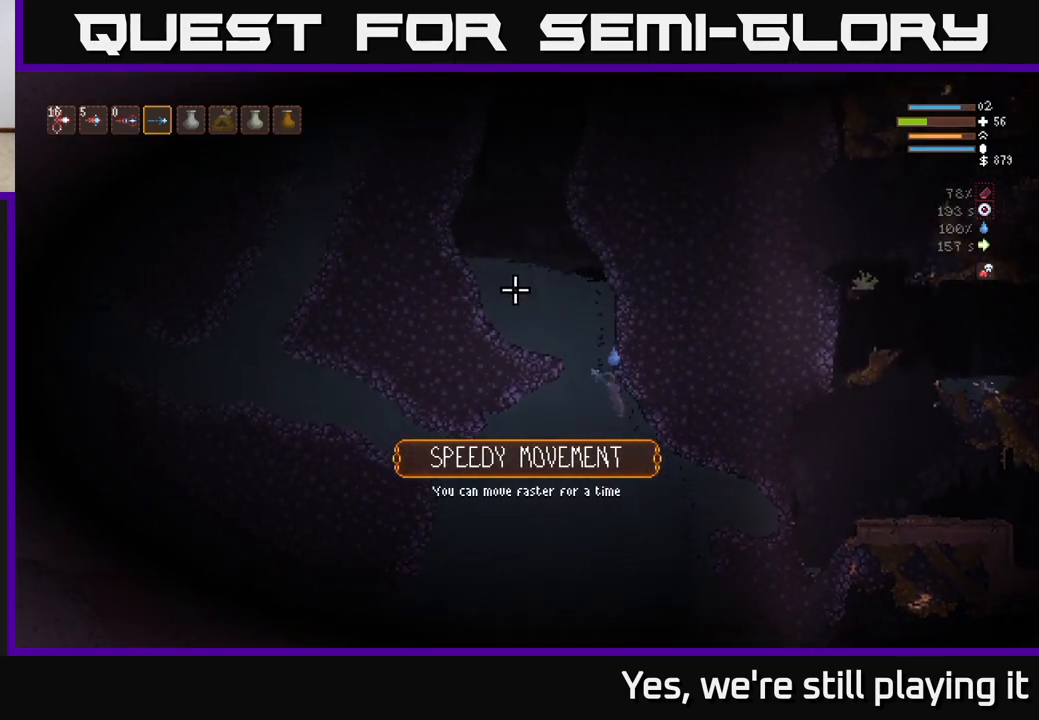
{"dt_ms": 500, "buttons": ["L2"], "left_stick": "left", "right_stick": "up-left", "events": []}
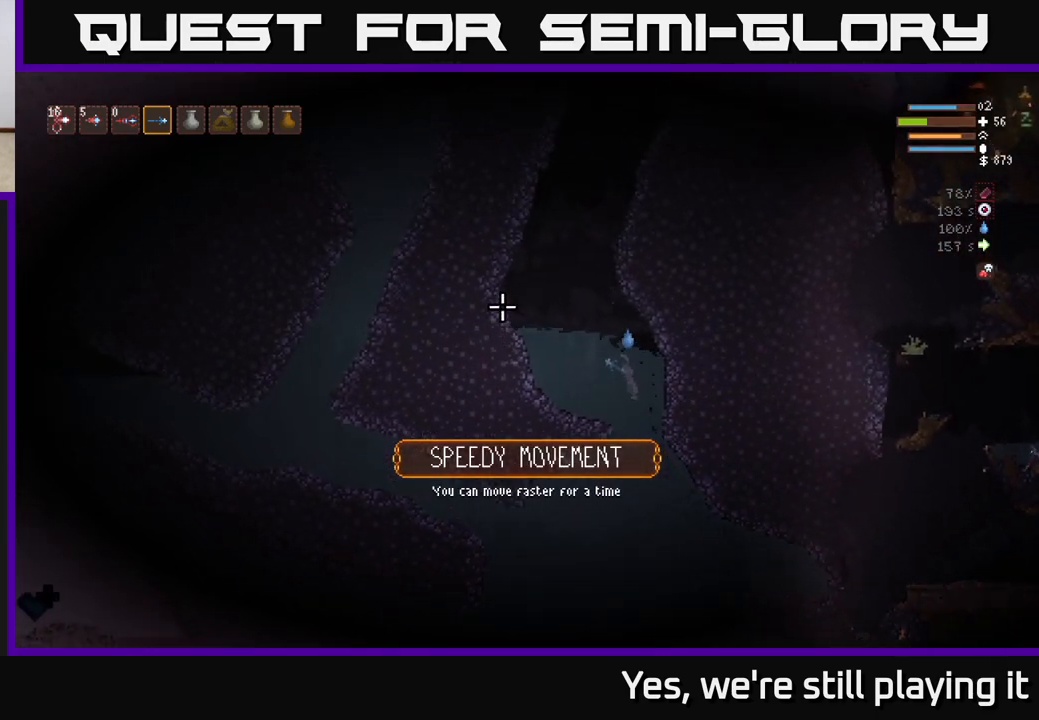
{"dt_ms": 500, "buttons": ["L2"], "left_stick": "center", "right_stick": "up-left", "events": [[367, "left_stick", "center"]]}
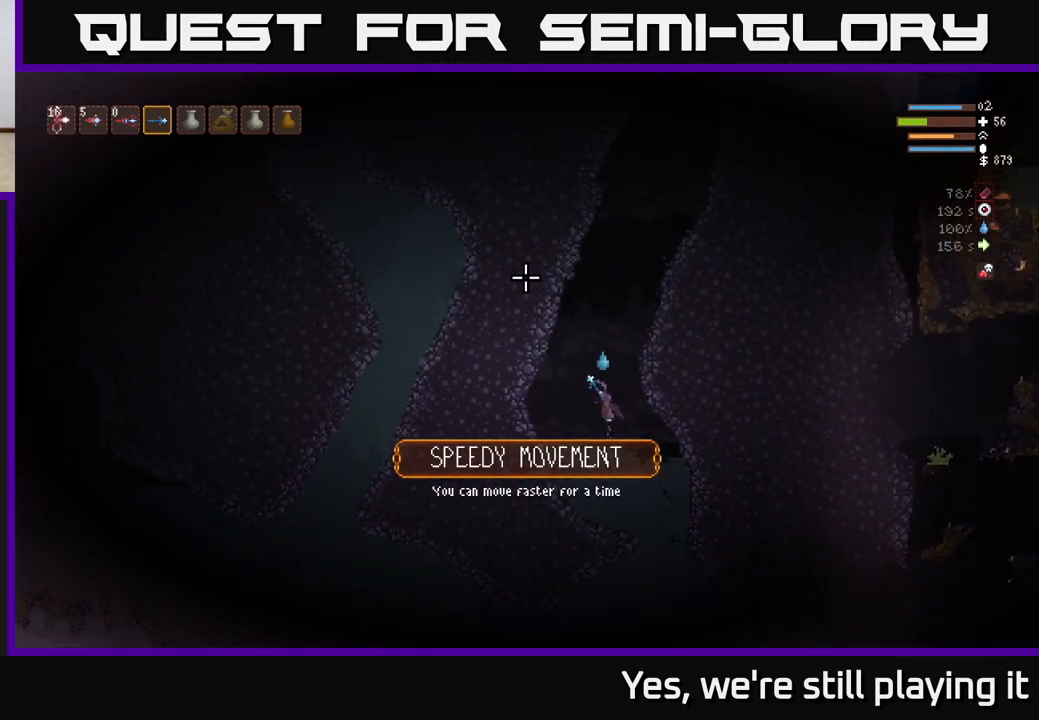
{"dt_ms": 500, "buttons": ["L2"], "left_stick": "up-left", "right_stick": "up-left", "events": [[333, "left_stick", "up-left"]]}
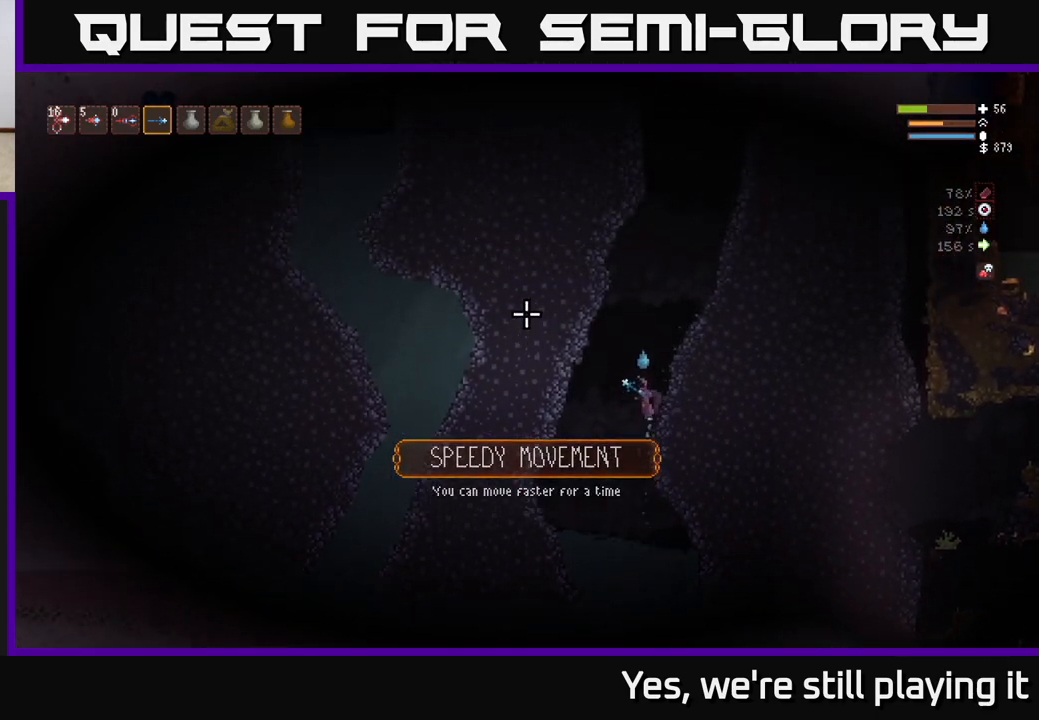
{"dt_ms": 1000, "buttons": [], "left_stick": "left", "right_stick": "up-left"}
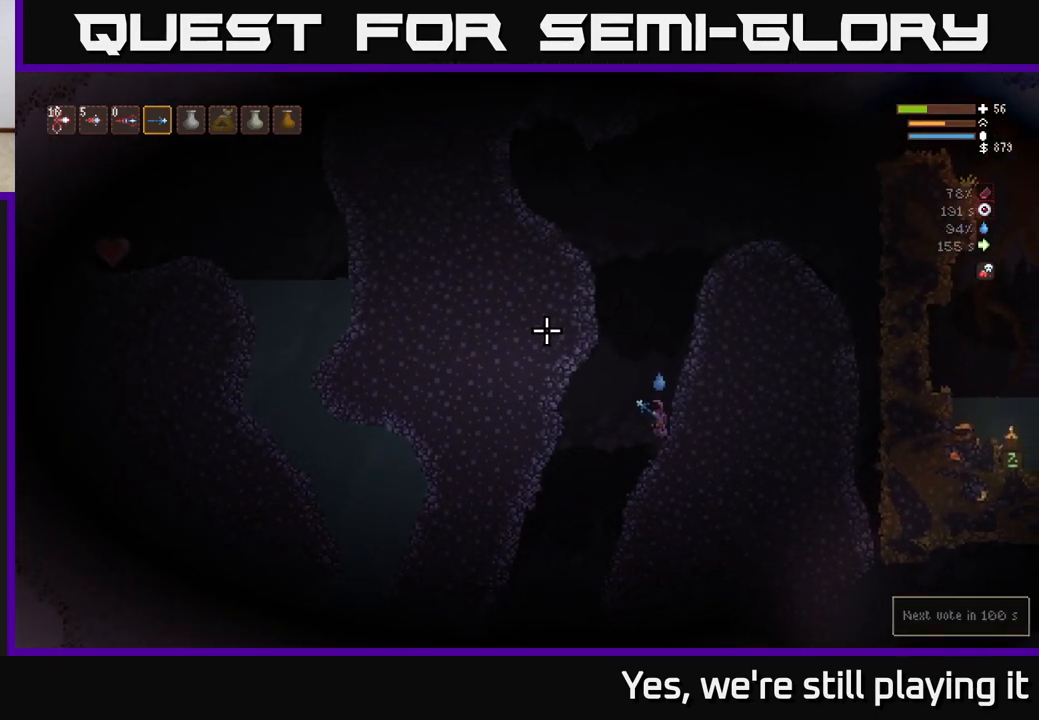
{"dt_ms": 500, "buttons": ["L2"], "left_stick": "left", "right_stick": "up-left", "events": [[333, "L2", "down"]]}
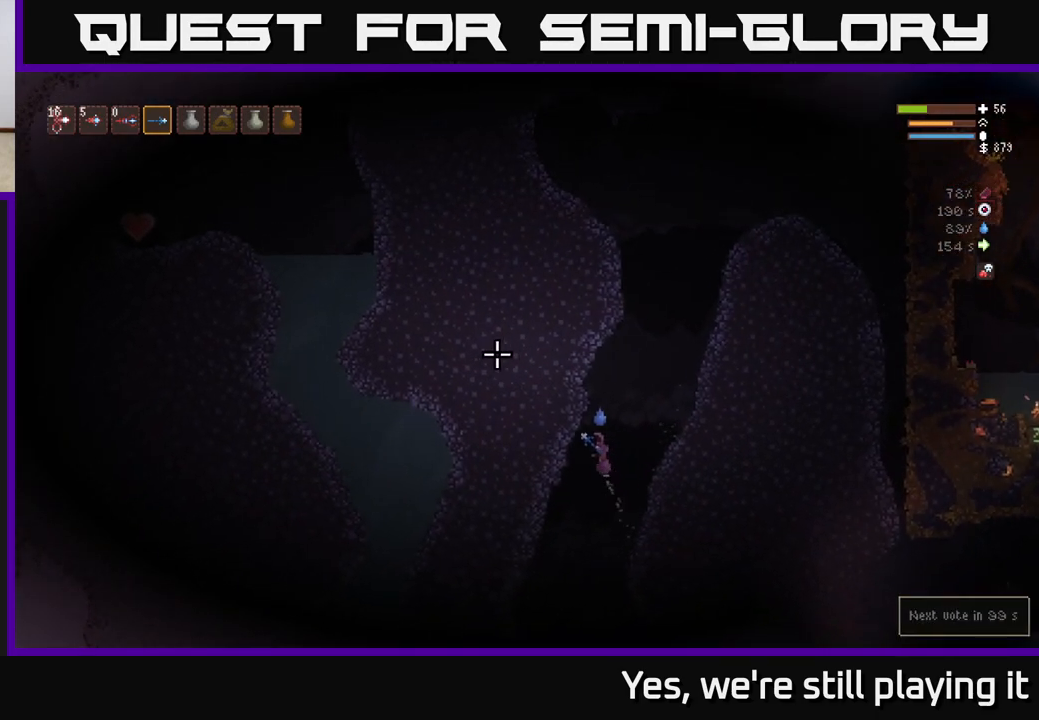
{"dt_ms": 1000, "buttons": ["L2"], "left_stick": "up-left", "right_stick": "up-left"}
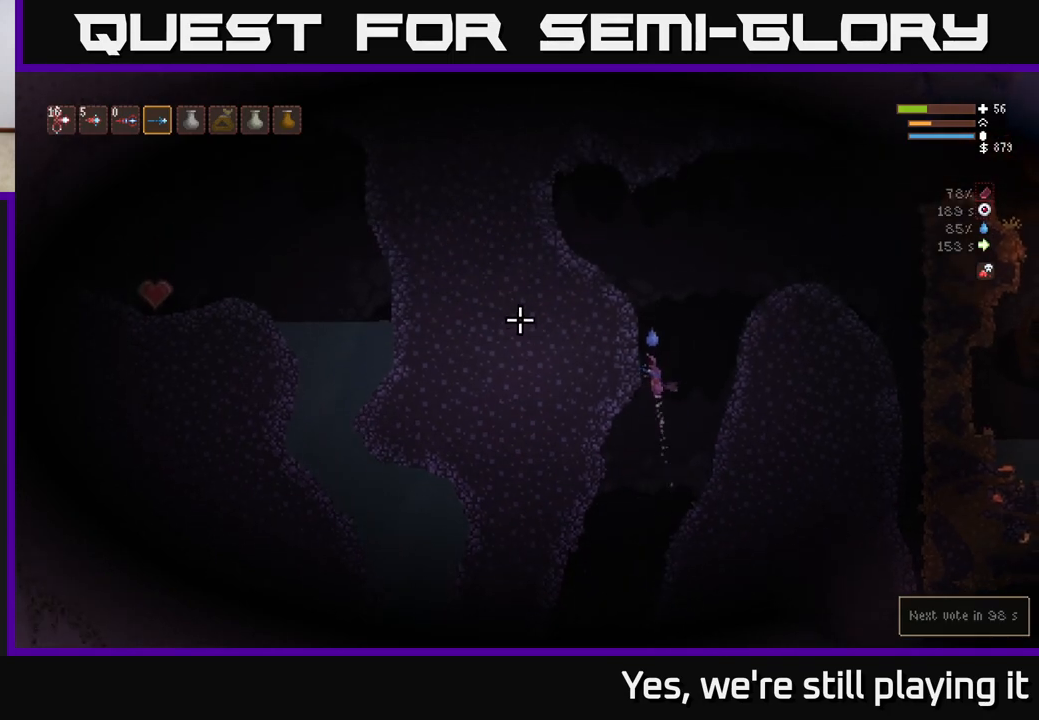
{"dt_ms": 500, "buttons": [], "left_stick": "left", "right_stick": "up-left", "events": [[150, "left_stick", "center"], [233, "left_stick", "left"], [433, "L2", "up"]]}
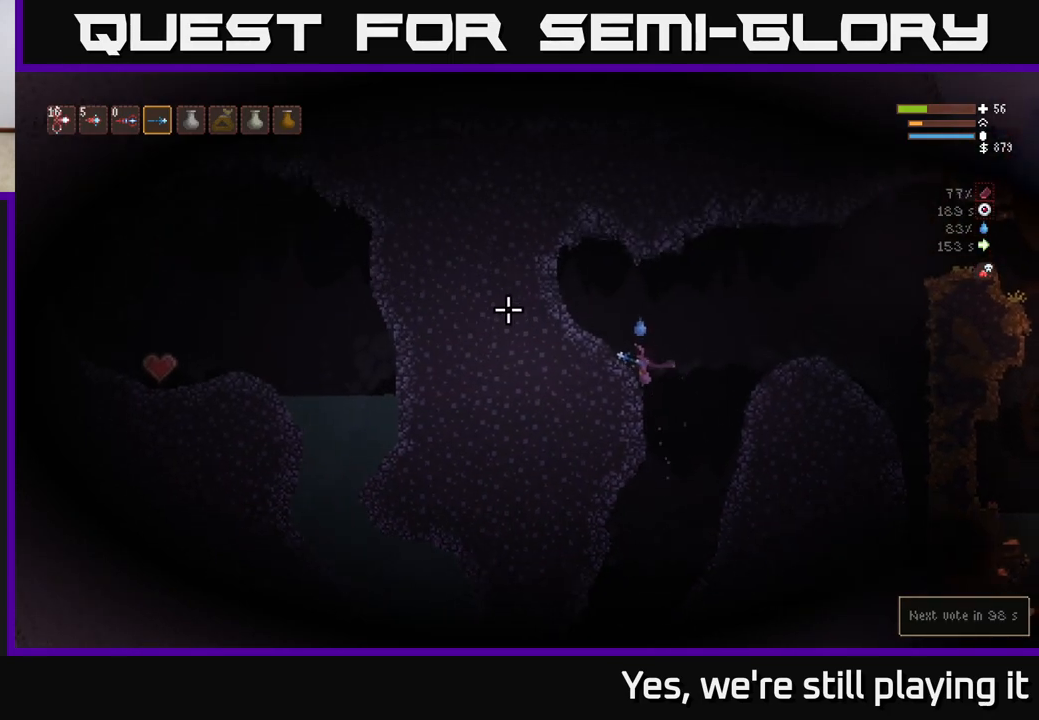
{"dt_ms": 1000, "buttons": [], "left_stick": "left", "right_stick": "left"}
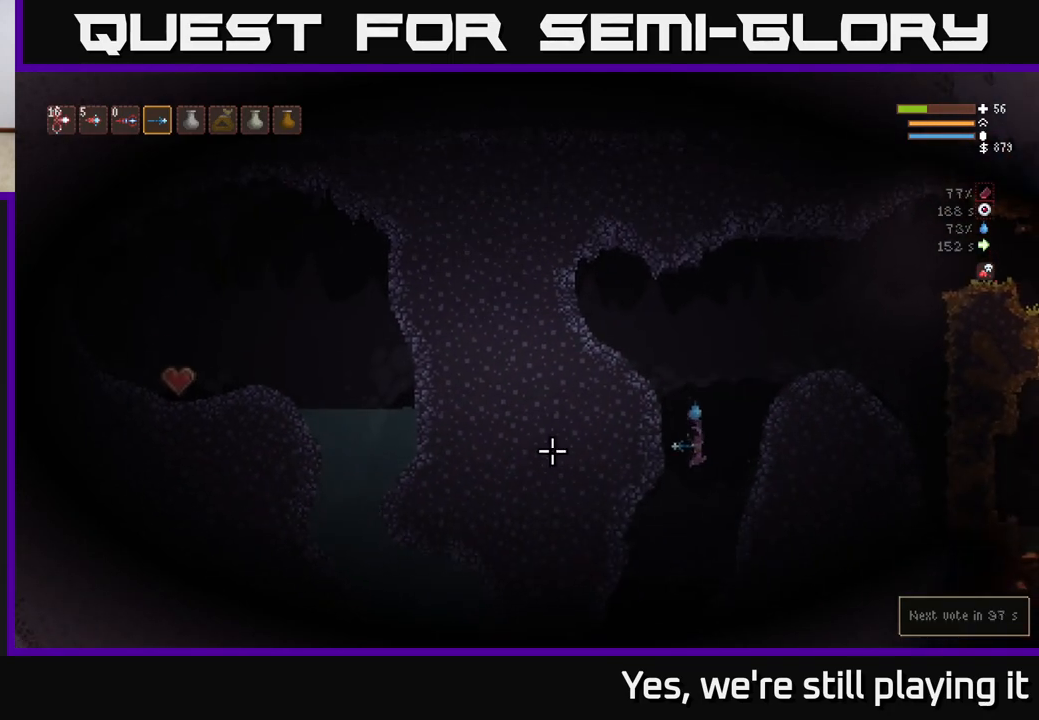
{"dt_ms": 500, "buttons": [], "left_stick": "left", "right_stick": "left", "events": []}
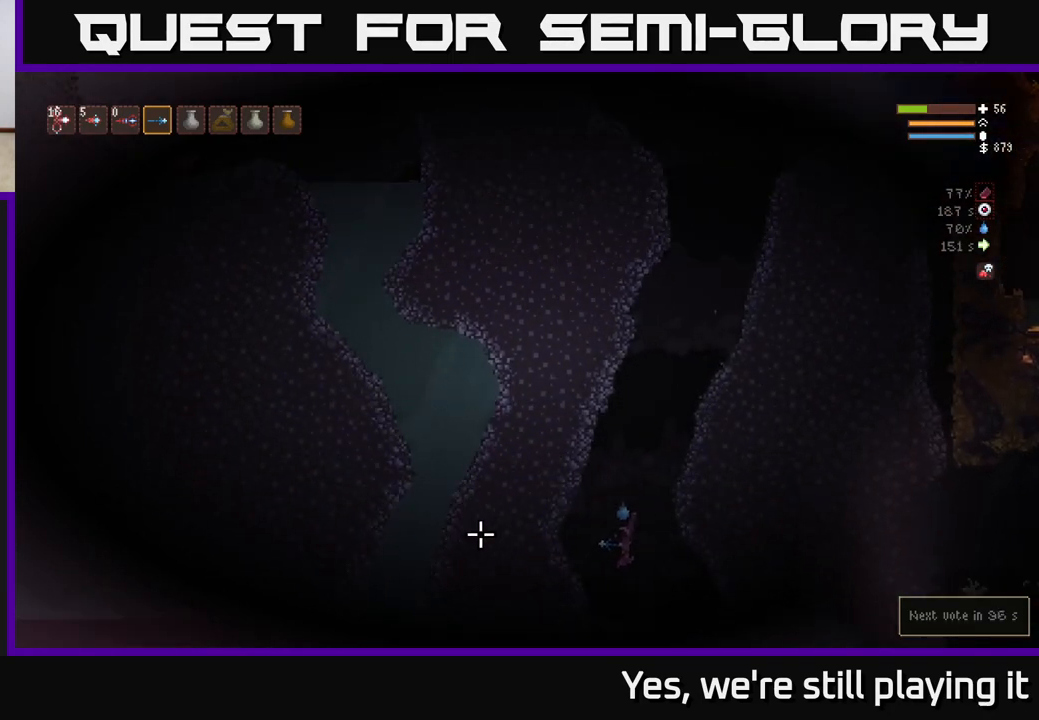
{"dt_ms": 500, "buttons": [], "left_stick": "down", "right_stick": "left", "events": [[83, "left_stick", "down-left"], [233, "left_stick", "down"]]}
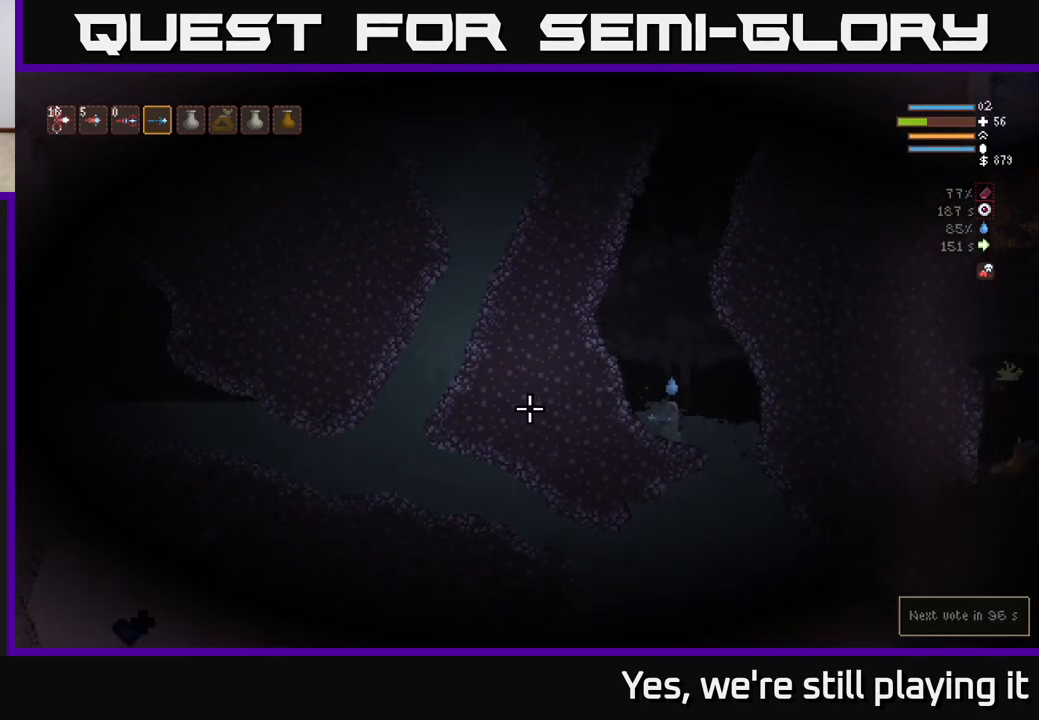
{"dt_ms": 500, "buttons": [], "left_stick": "left", "right_stick": "left", "events": [[150, "L2", "down"], [183, "left_stick", "center"], [250, "left_stick", "left"], [400, "left_stick", "center"], [433, "L2", "up"], [483, "left_stick", "left"]]}
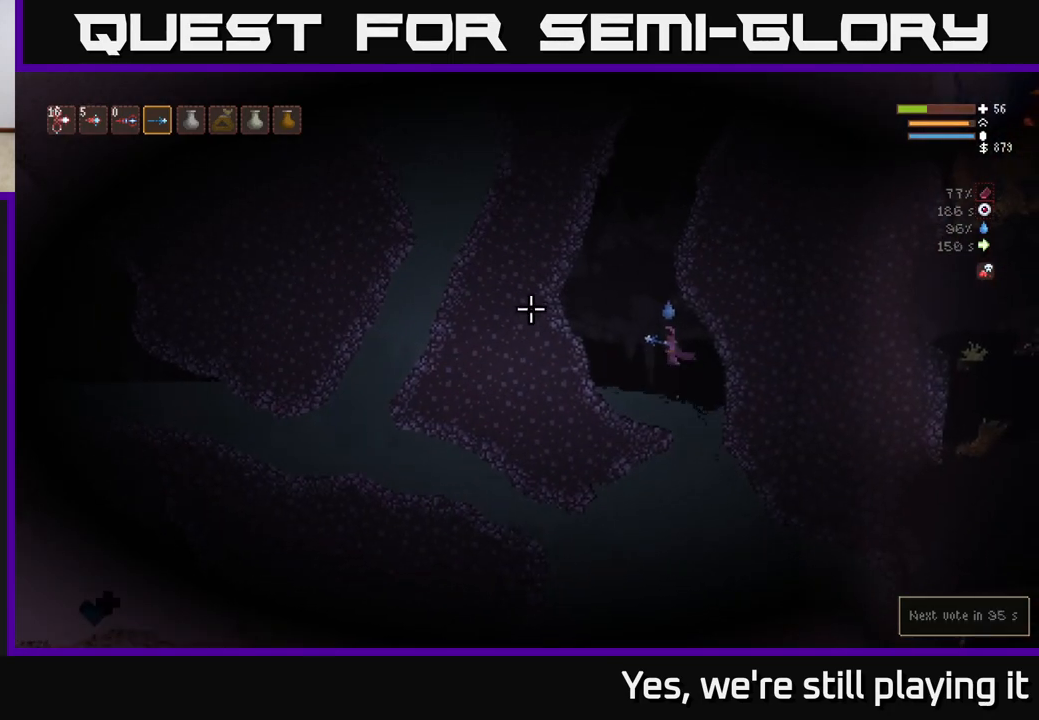
{"dt_ms": 500, "buttons": [], "left_stick": "down-left", "right_stick": "left", "events": [[233, "left_stick", "down-left"]]}
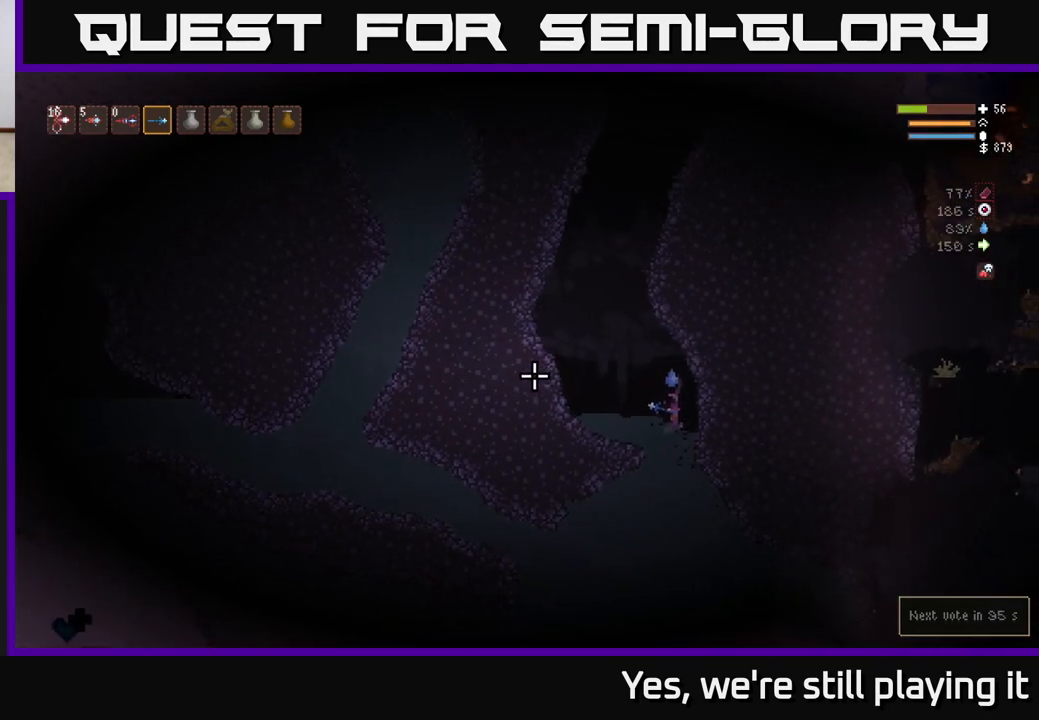
{"dt_ms": 500, "buttons": [], "left_stick": "down-left", "right_stick": "left", "events": []}
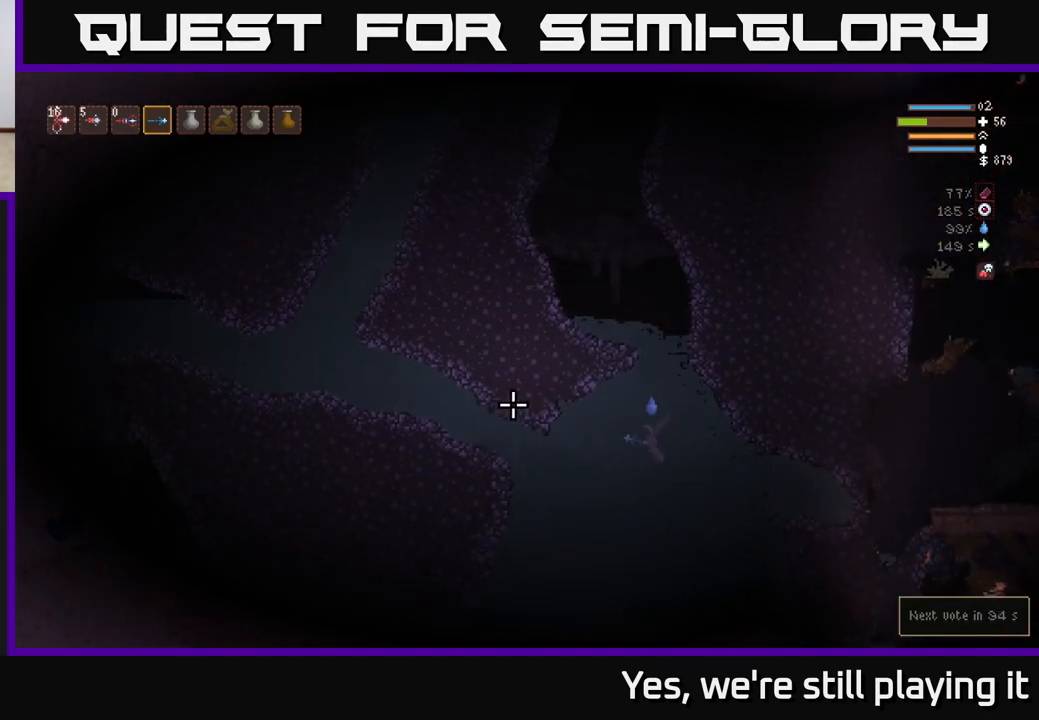
{"dt_ms": 500, "buttons": [], "left_stick": "left", "right_stick": "left", "events": [[17, "left_stick", "left"], [383, "L2", "down"], [500, "L2", "up"]]}